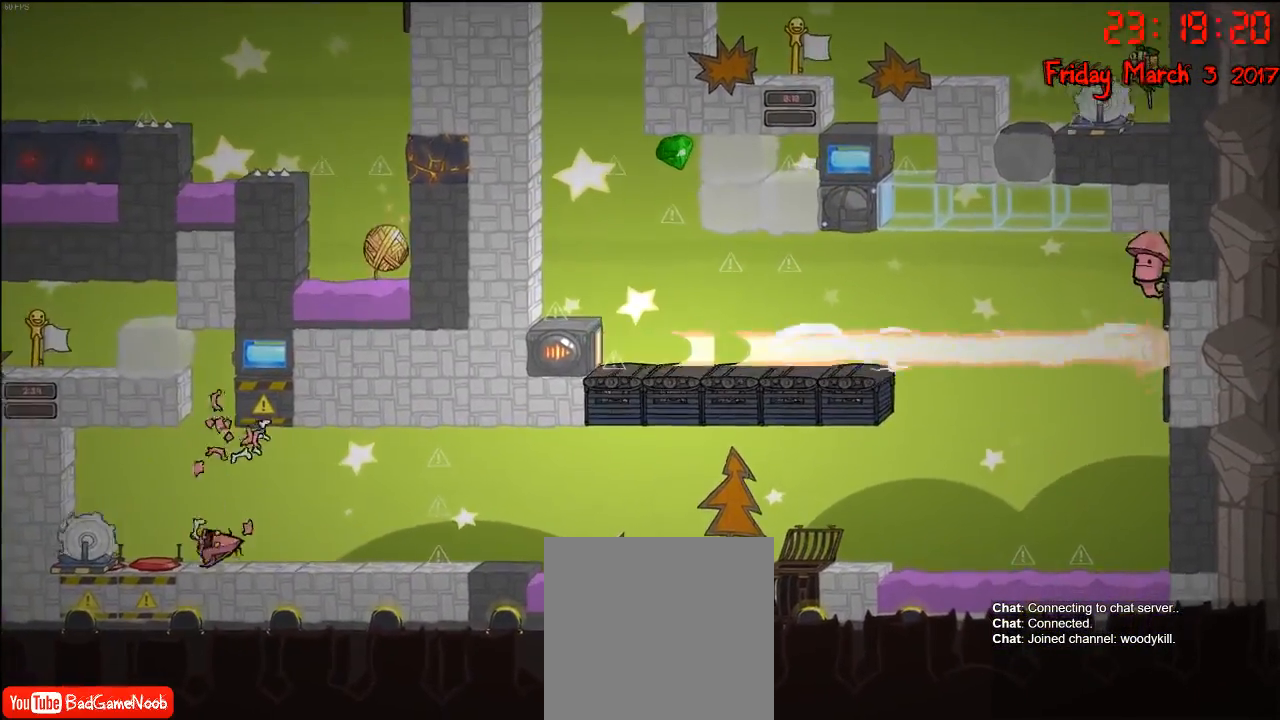
Gameplay with a controller (Xbox layout); each line is a JSON object with the inputs held at the frame after it. "events" lists button and stick changes between this image and that frame as [ms after this image, input, new state], when the widget could be followed in between.
{"buttons": [], "left_stick": "center", "right_stick": "center", "events": []}
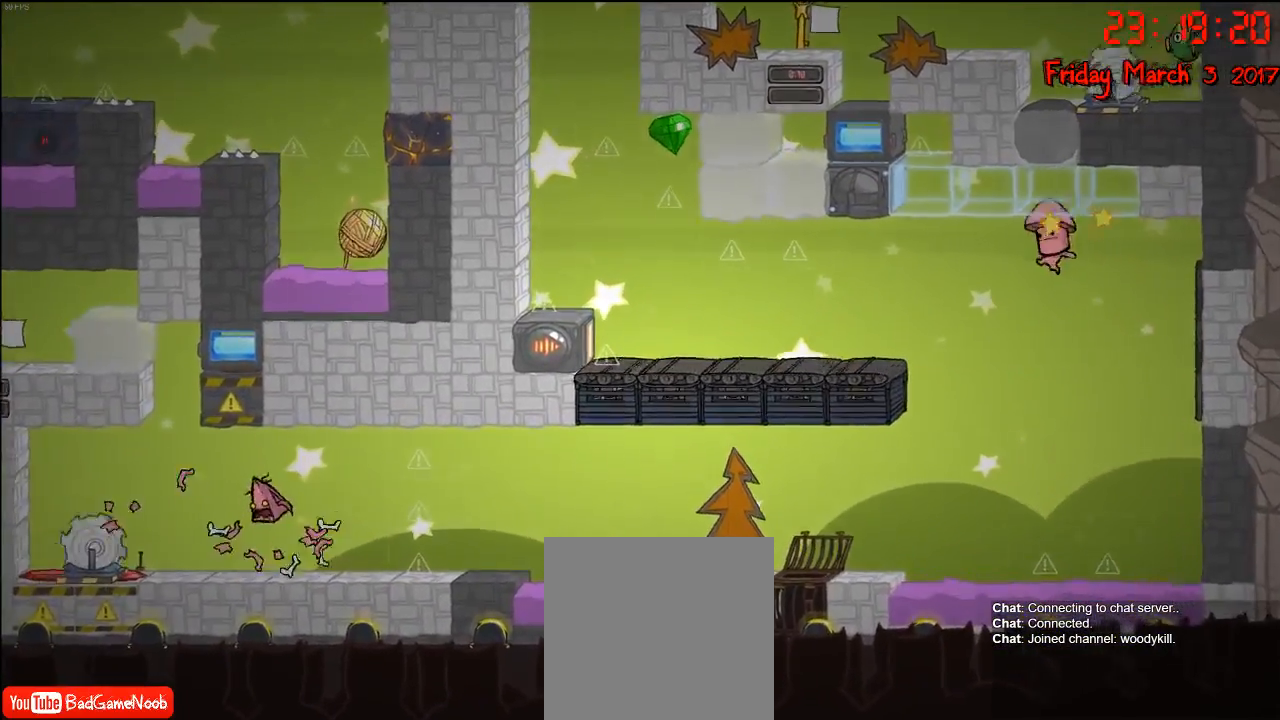
{"buttons": [], "left_stick": "center", "right_stick": "center", "events": []}
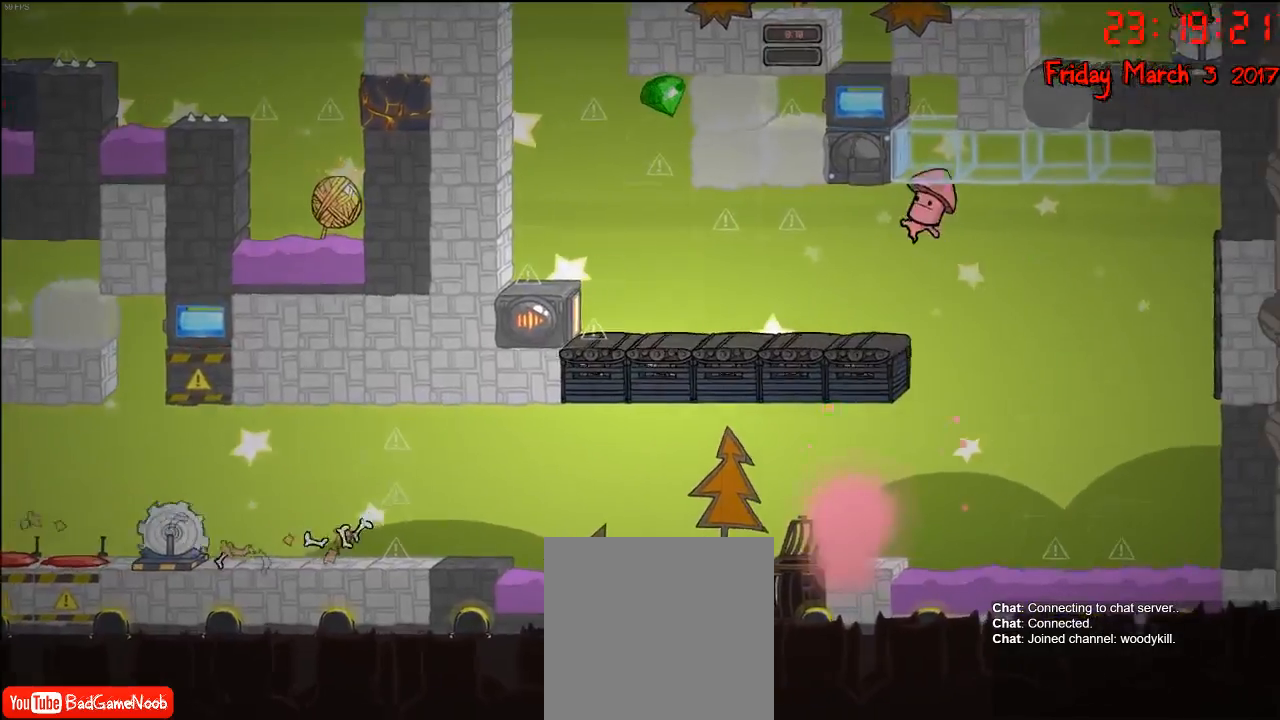
{"buttons": [], "left_stick": "center", "right_stick": "center", "events": []}
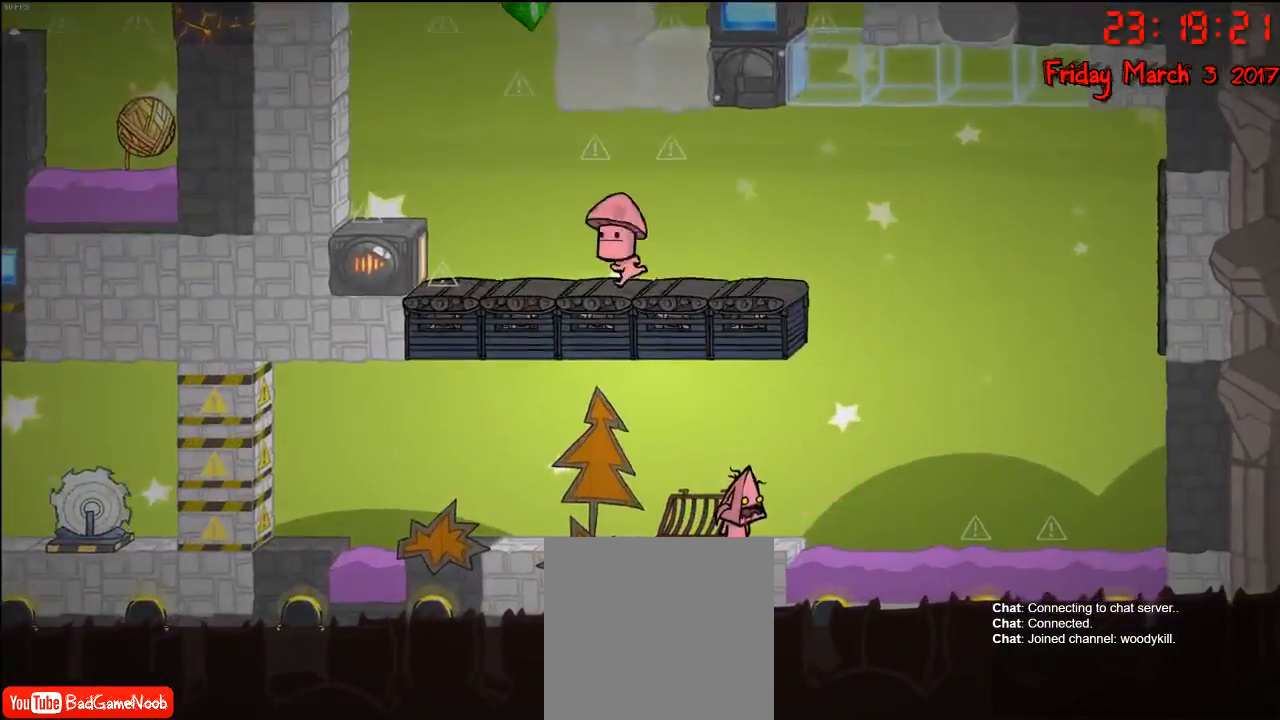
{"buttons": ["A"], "left_stick": "right", "right_stick": "center", "events": [[117, "left_stick", "right"], [367, "A", "down"]]}
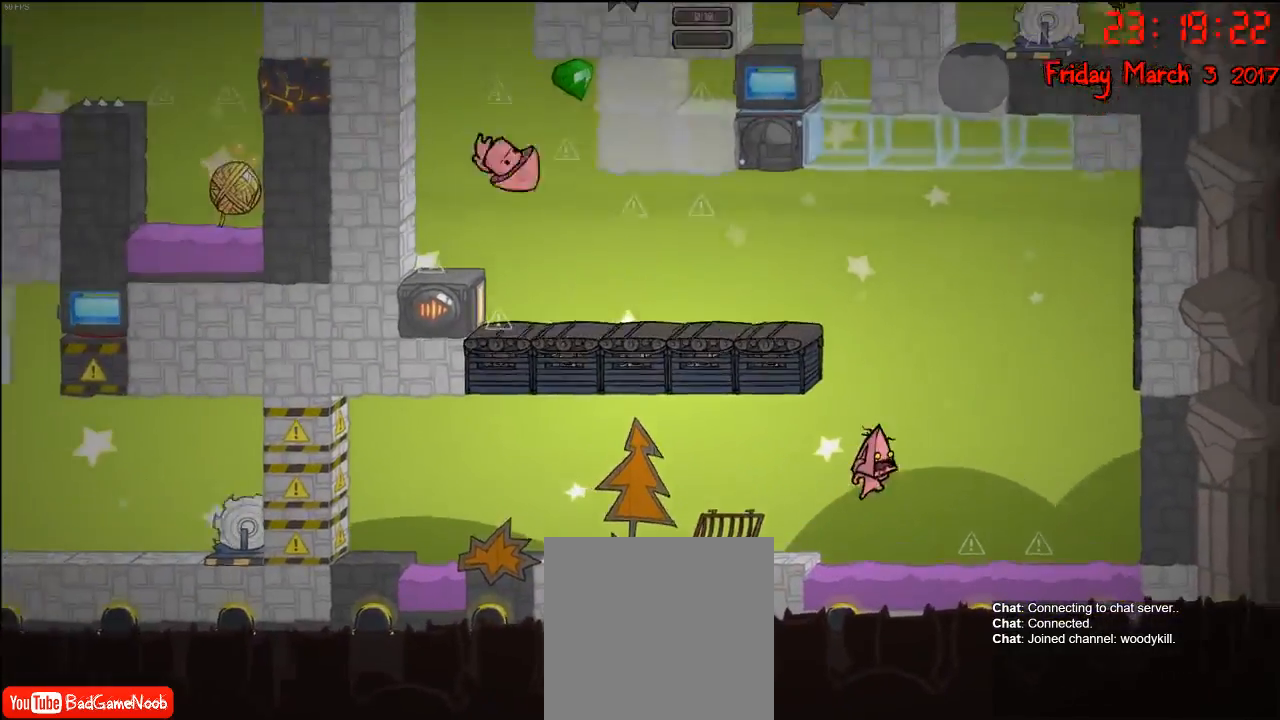
{"buttons": ["A"], "left_stick": "left", "right_stick": "center", "events": [[100, "A", "up"], [117, "left_stick", "left"], [317, "A", "down"]]}
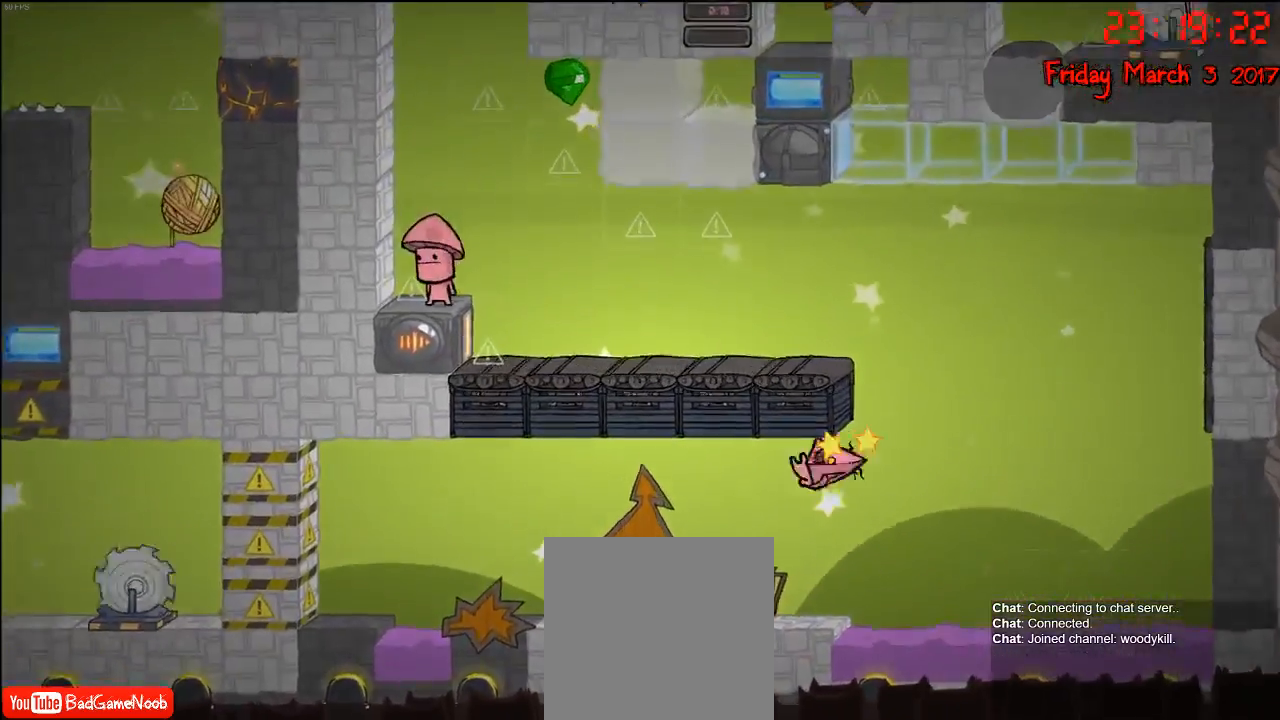
{"buttons": [], "left_stick": "right", "right_stick": "center", "events": [[17, "A", "up"], [333, "left_stick", "right"]]}
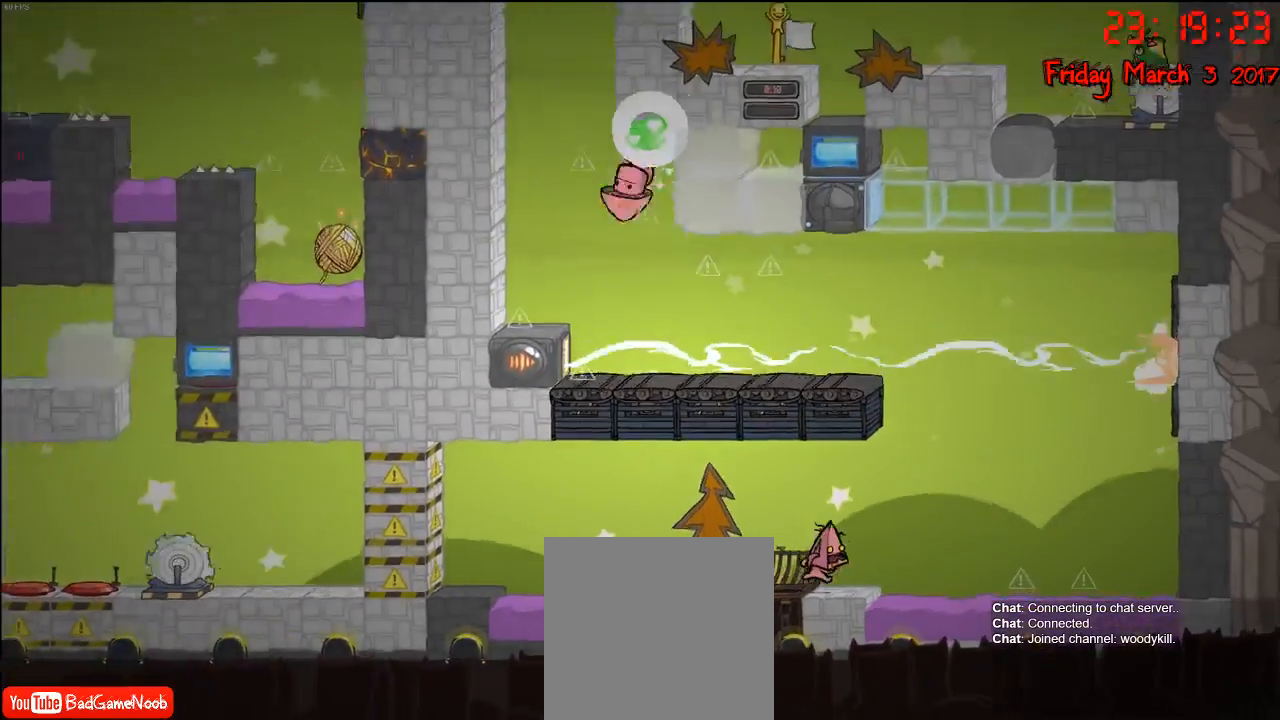
{"buttons": [], "left_stick": "center", "right_stick": "center", "events": [[17, "left_stick", "center"], [350, "left_stick", "right"], [450, "left_stick", "center"]]}
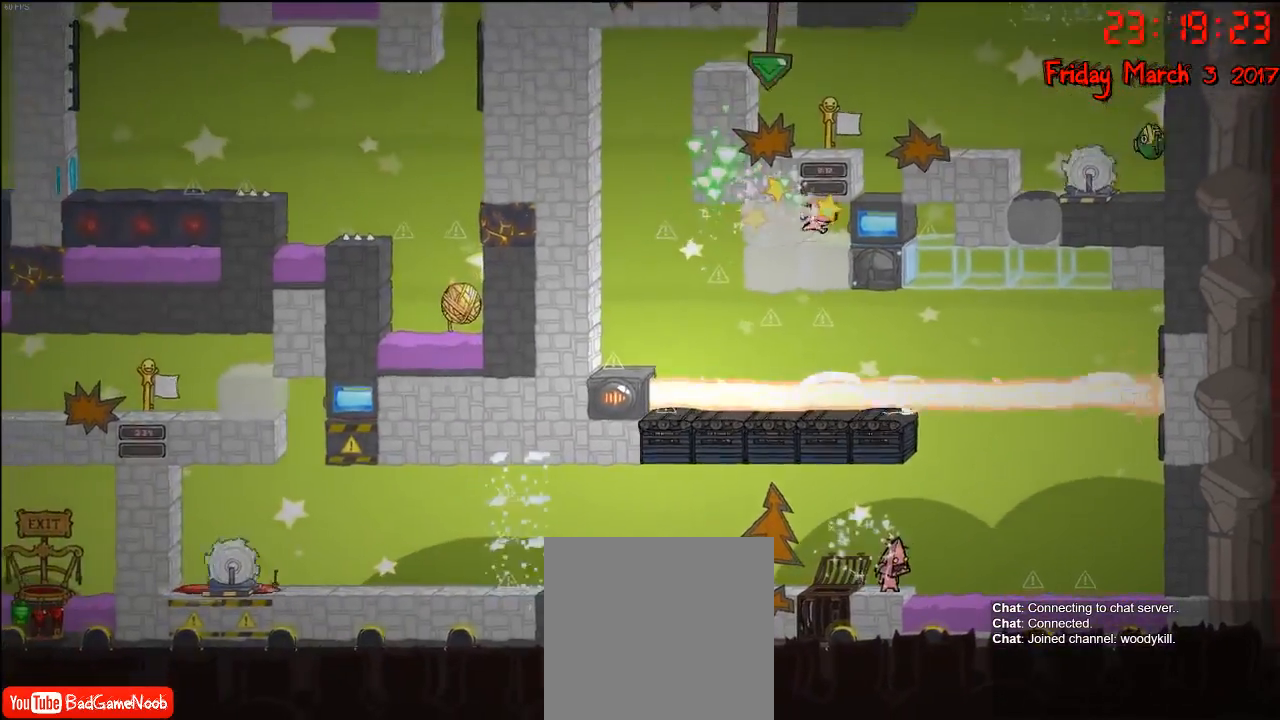
{"buttons": [], "left_stick": "center", "right_stick": "center", "events": [[350, "B", "down"], [450, "B", "up"]]}
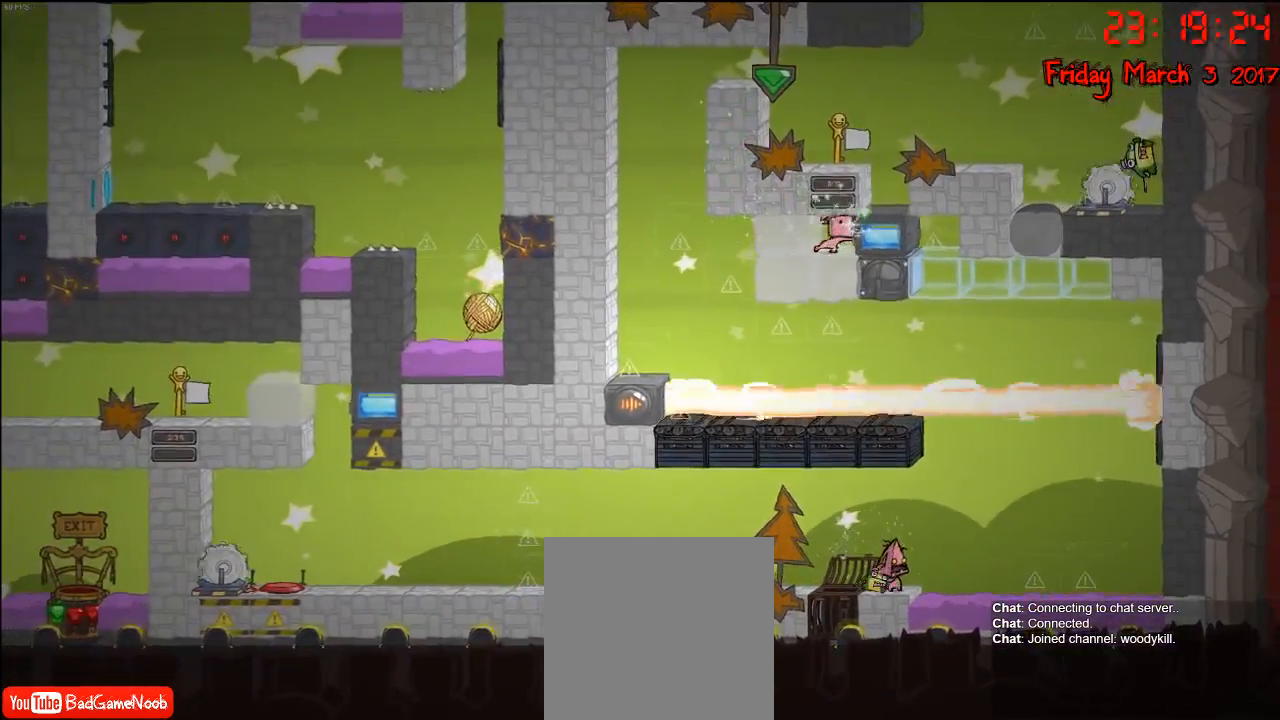
{"buttons": [], "left_stick": "center", "right_stick": "center", "events": []}
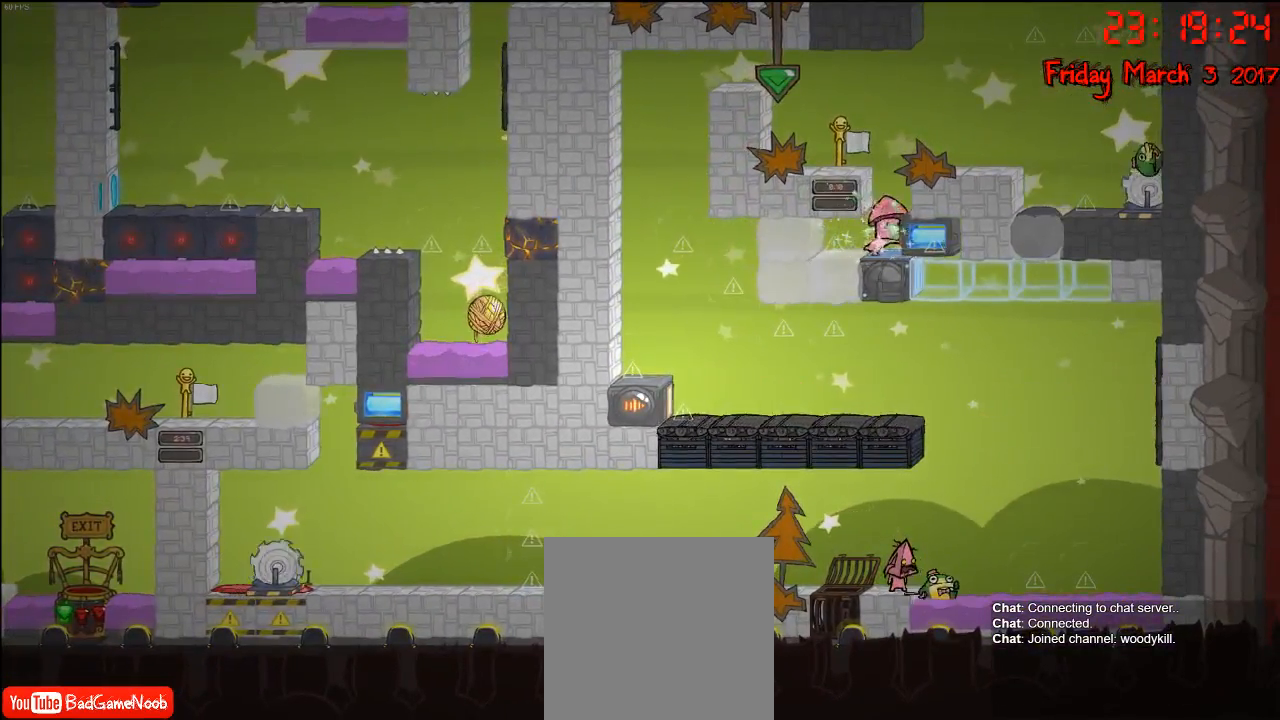
{"buttons": [], "left_stick": "center", "right_stick": "center", "events": []}
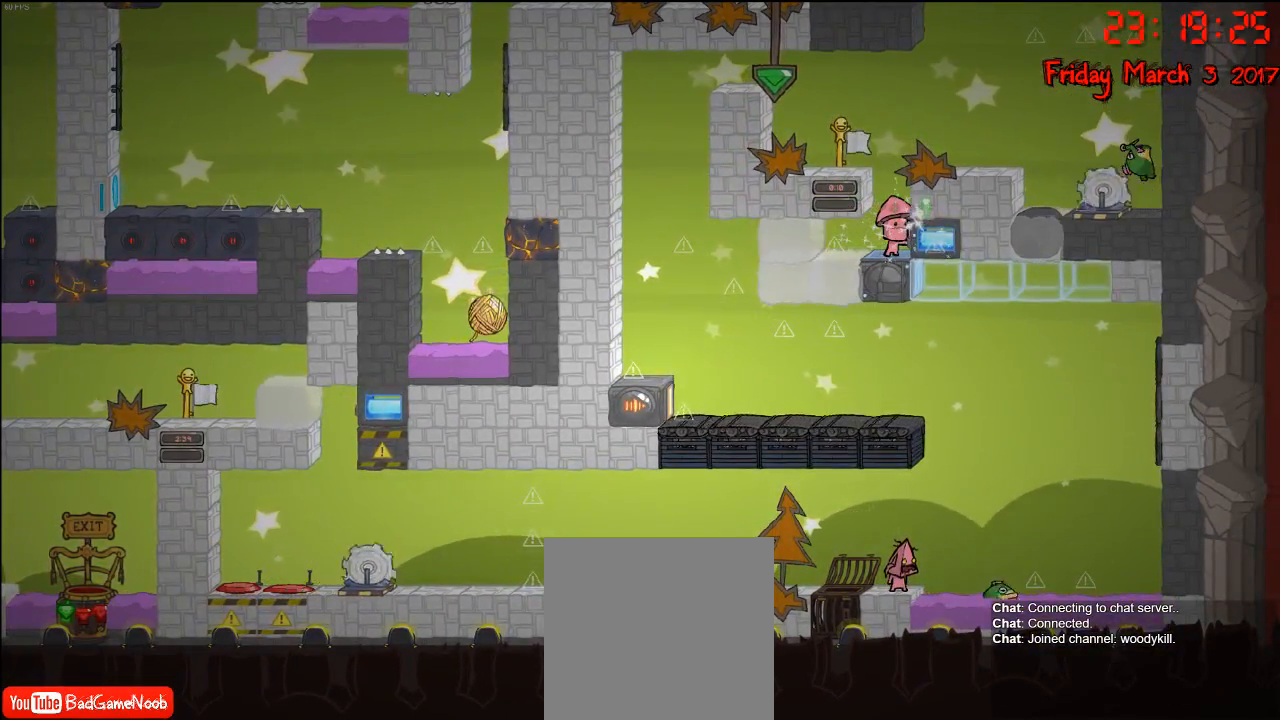
{"buttons": [], "left_stick": "center", "right_stick": "center", "events": []}
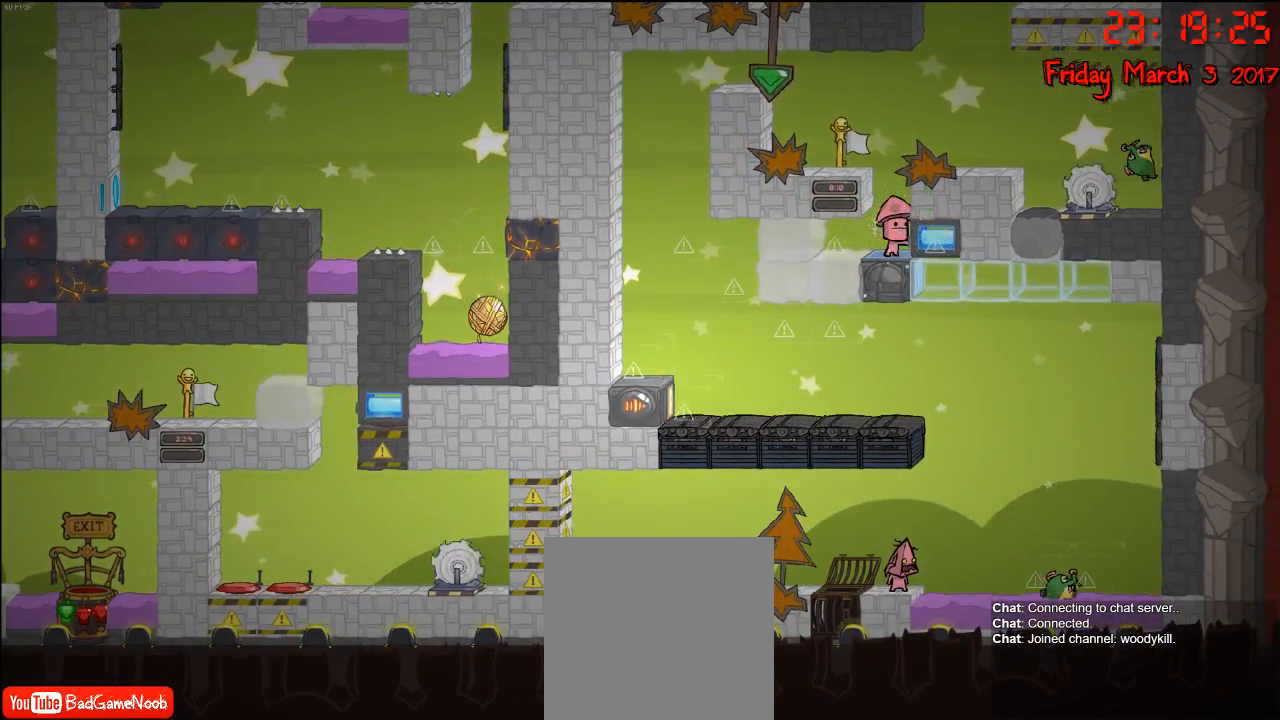
{"buttons": [], "left_stick": "center", "right_stick": "center", "events": []}
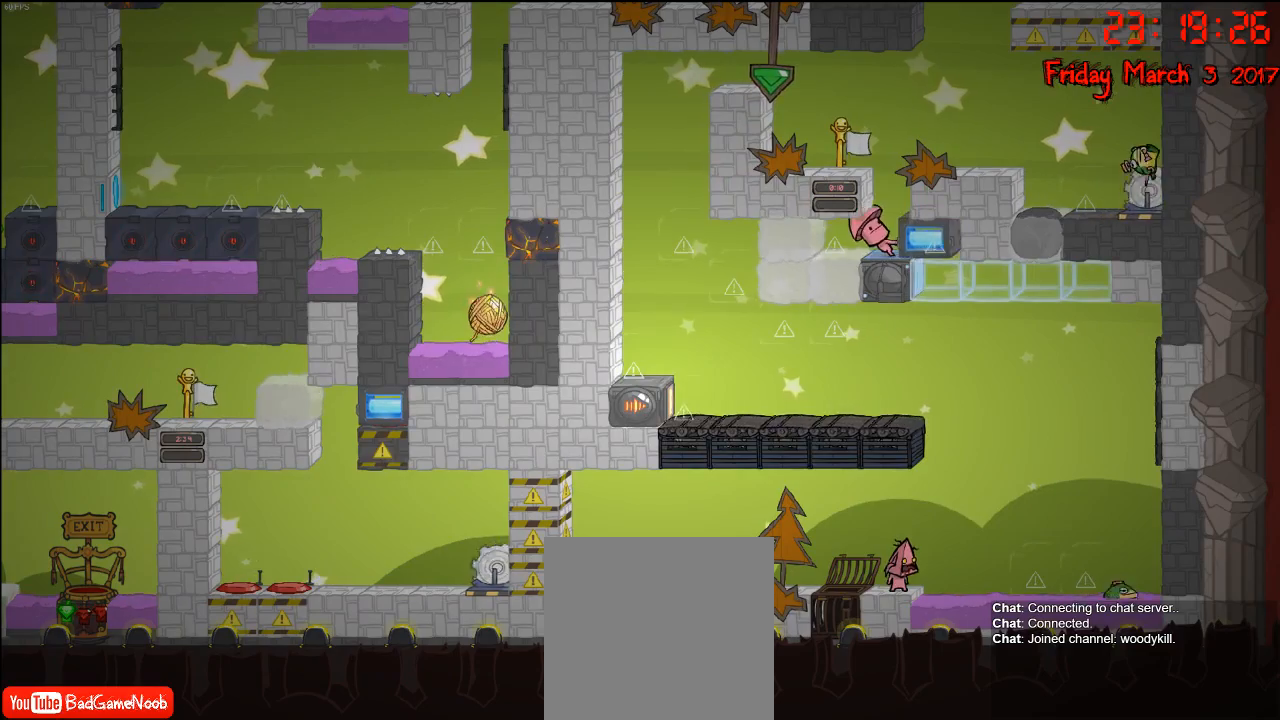
{"buttons": ["A"], "left_stick": "right", "right_stick": "center", "events": [[333, "left_stick", "right"], [483, "A", "down"]]}
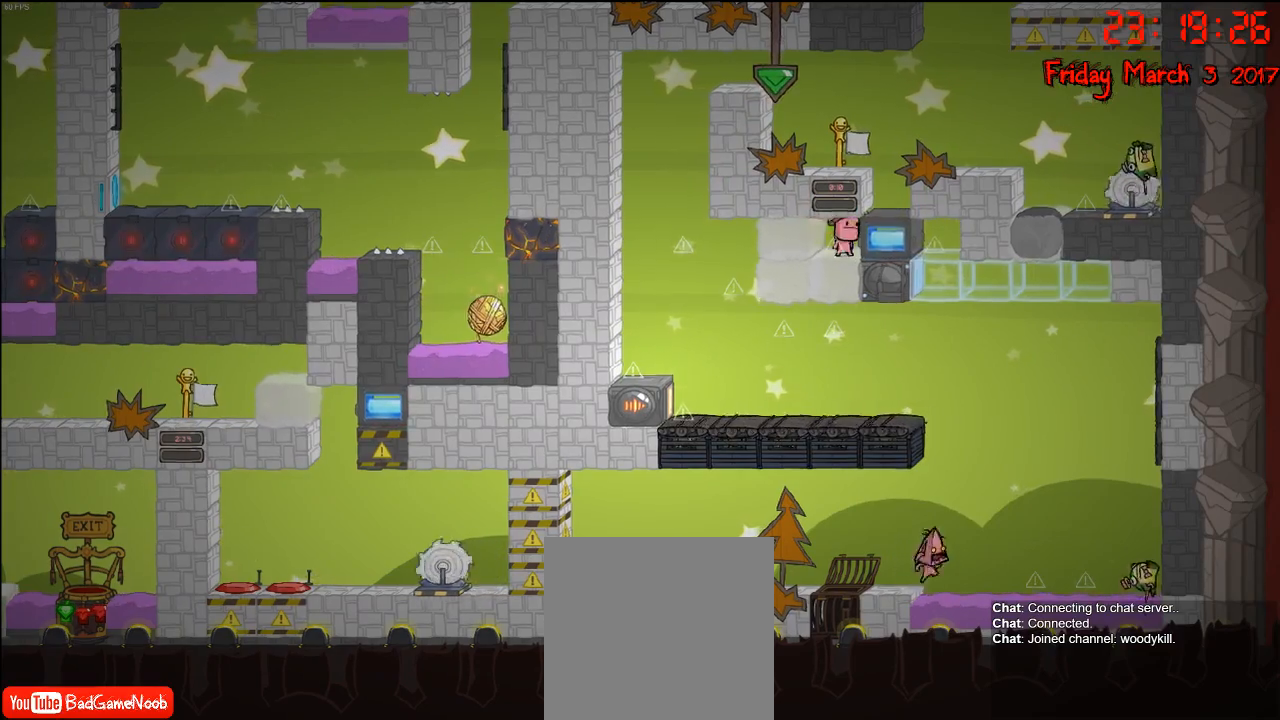
{"buttons": ["A"], "left_stick": "right", "right_stick": "center", "events": [[183, "A", "up"], [383, "A", "down"]]}
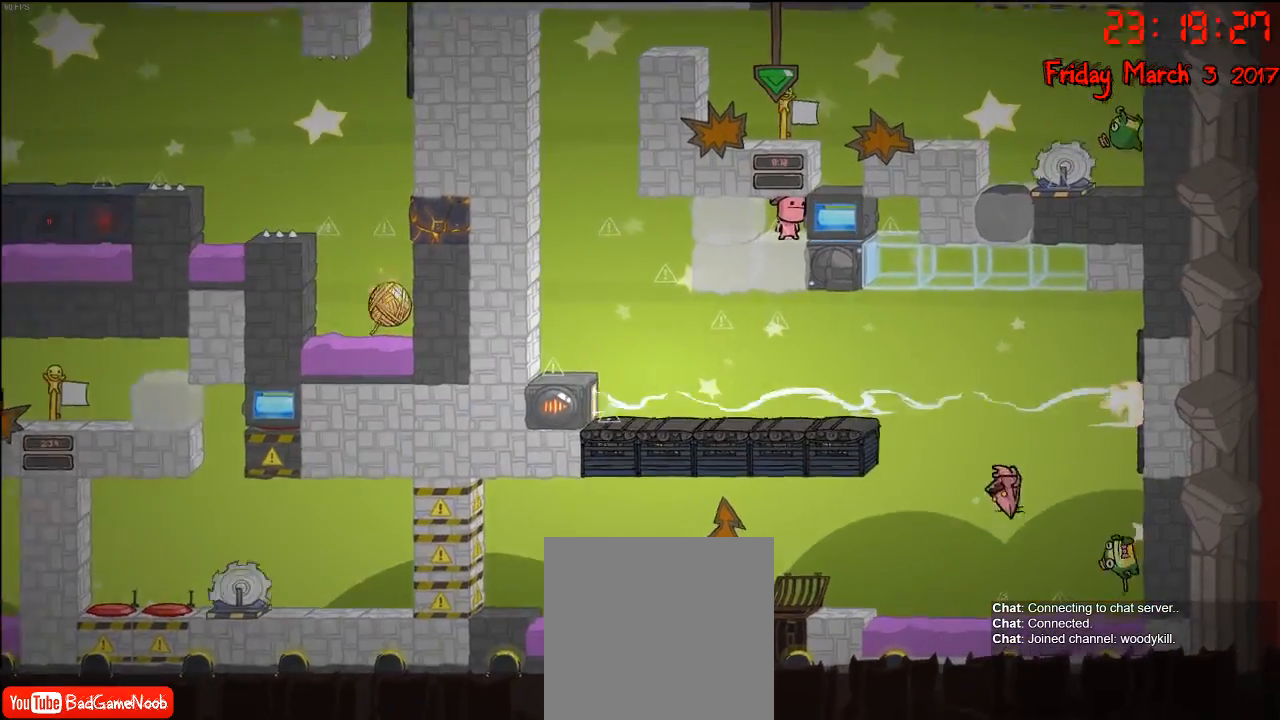
{"buttons": [], "left_stick": "right", "right_stick": "center", "events": [[300, "A", "up"]]}
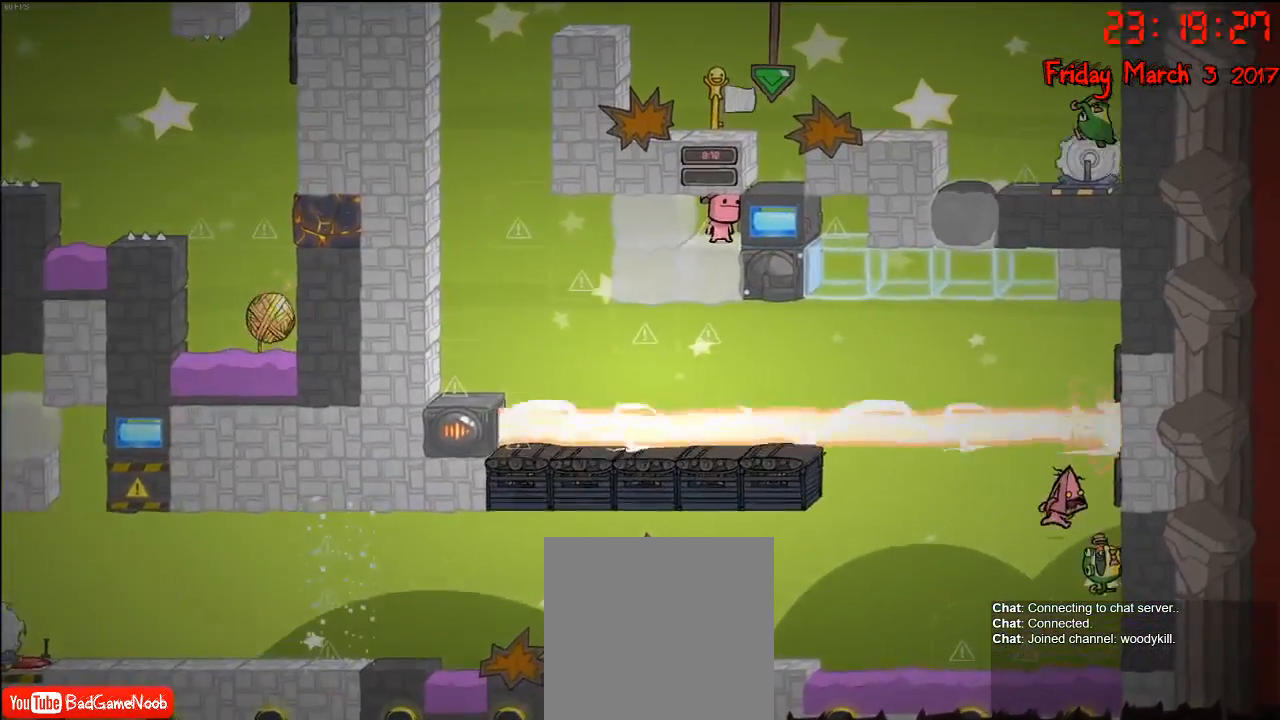
{"buttons": [], "left_stick": "center", "right_stick": "center", "events": [[183, "left_stick", "center"]]}
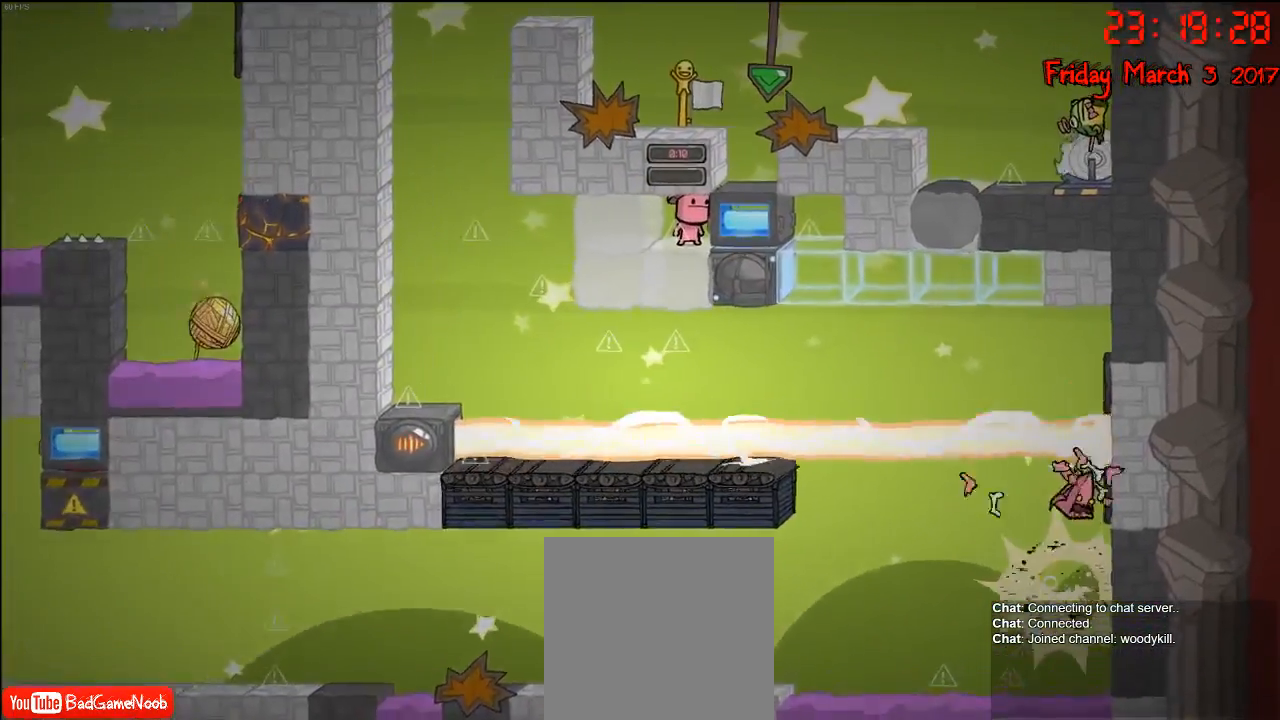
{"buttons": [], "left_stick": "center", "right_stick": "center", "events": [[83, "A", "down"], [83, "left_stick", "left"], [250, "A", "up"], [350, "left_stick", "center"]]}
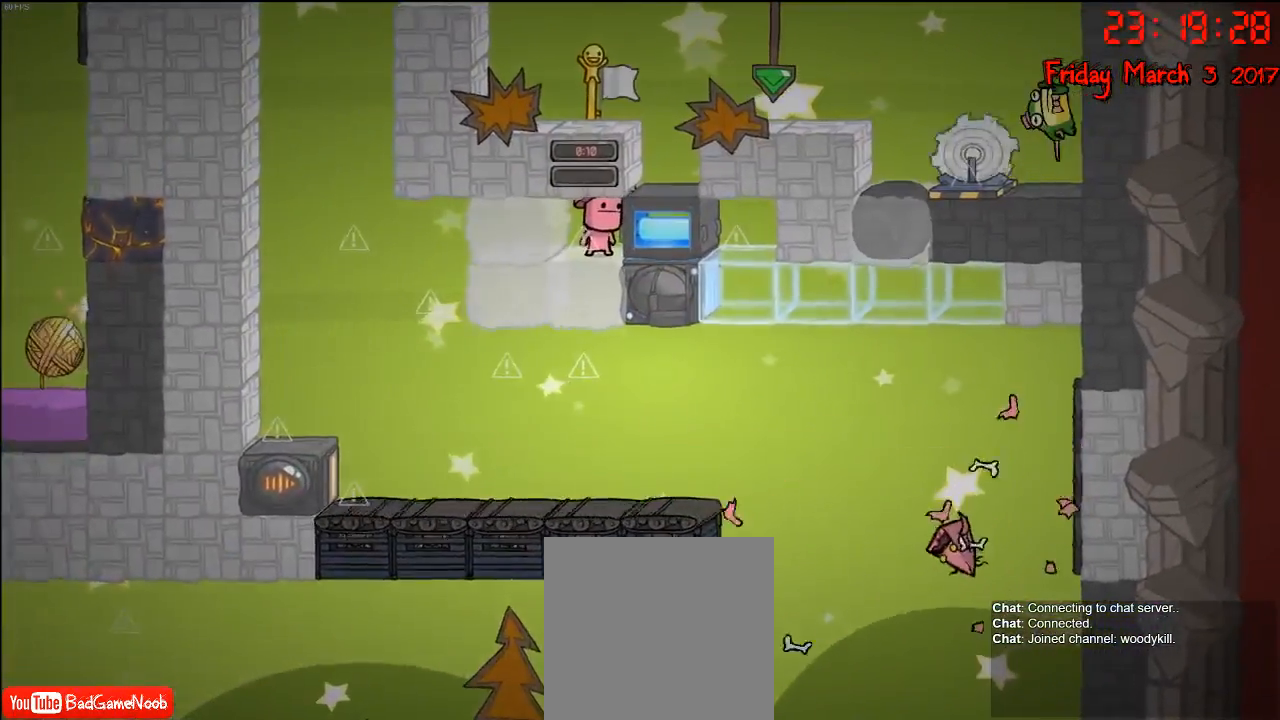
{"buttons": [], "left_stick": "center", "right_stick": "center", "events": []}
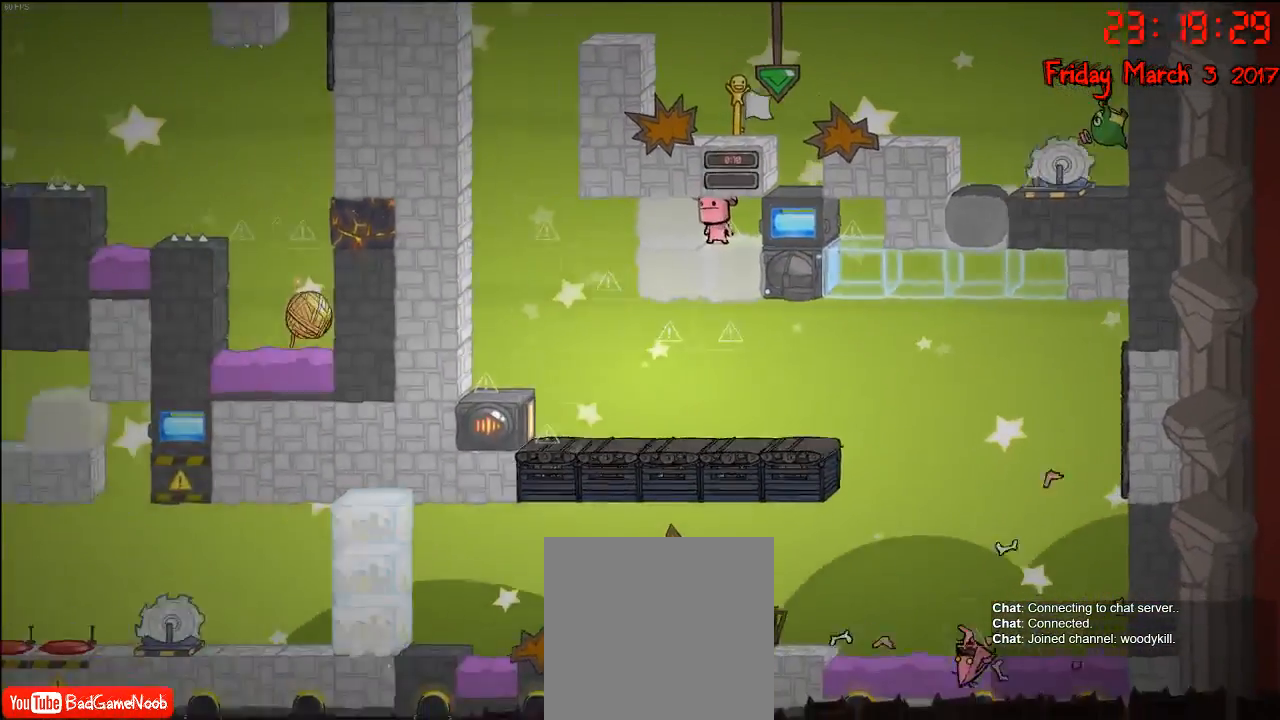
{"buttons": [], "left_stick": "center", "right_stick": "center", "events": []}
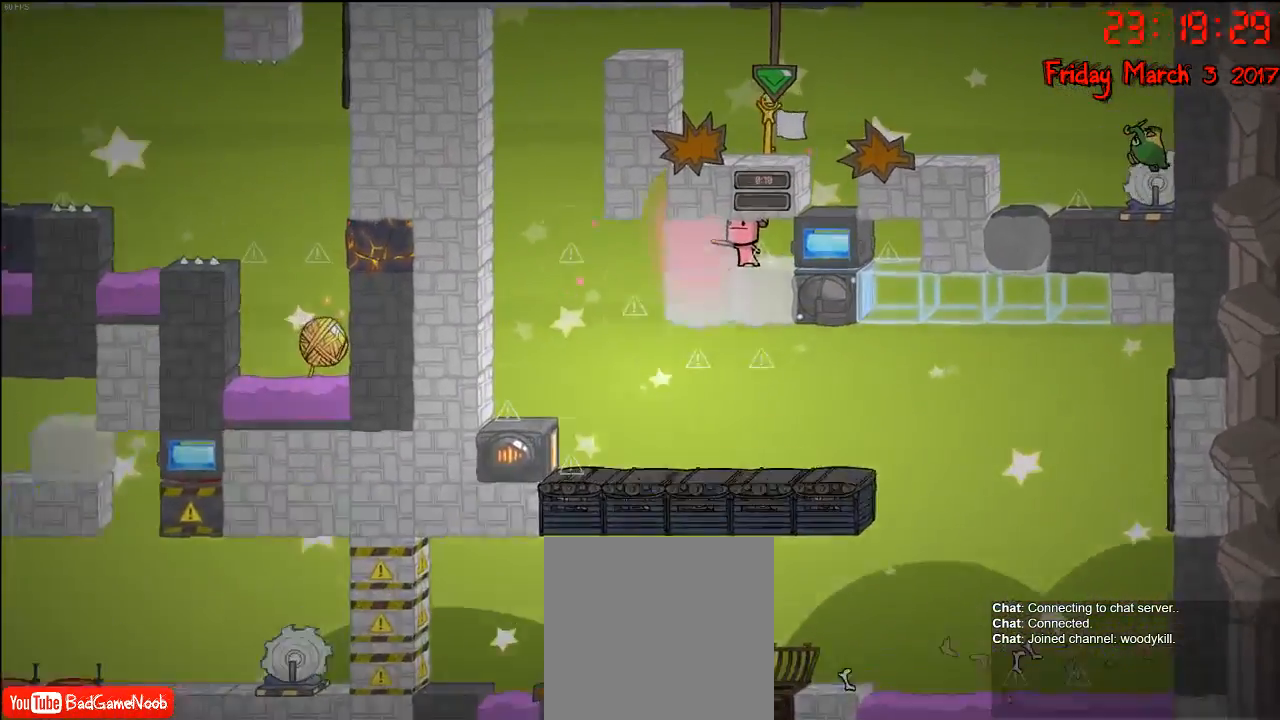
{"buttons": [], "left_stick": "center", "right_stick": "center", "events": []}
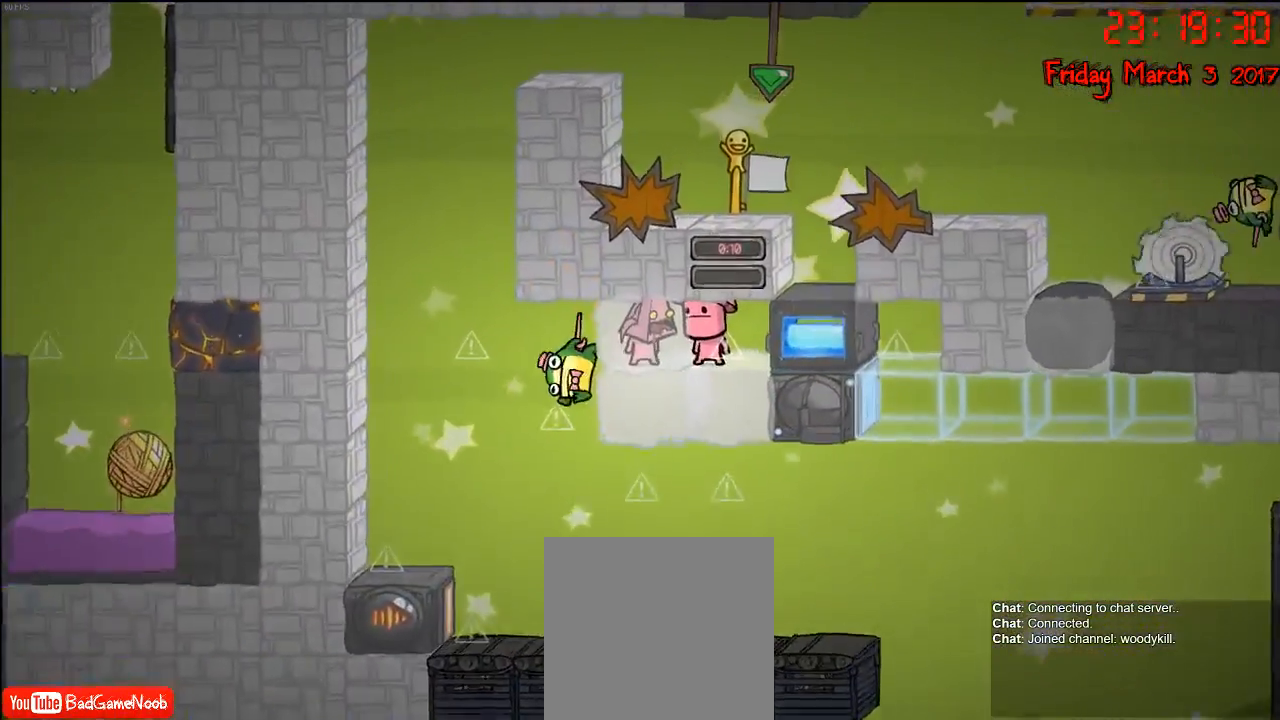
{"buttons": [], "left_stick": "left", "right_stick": "center", "events": [[333, "left_stick", "left"]]}
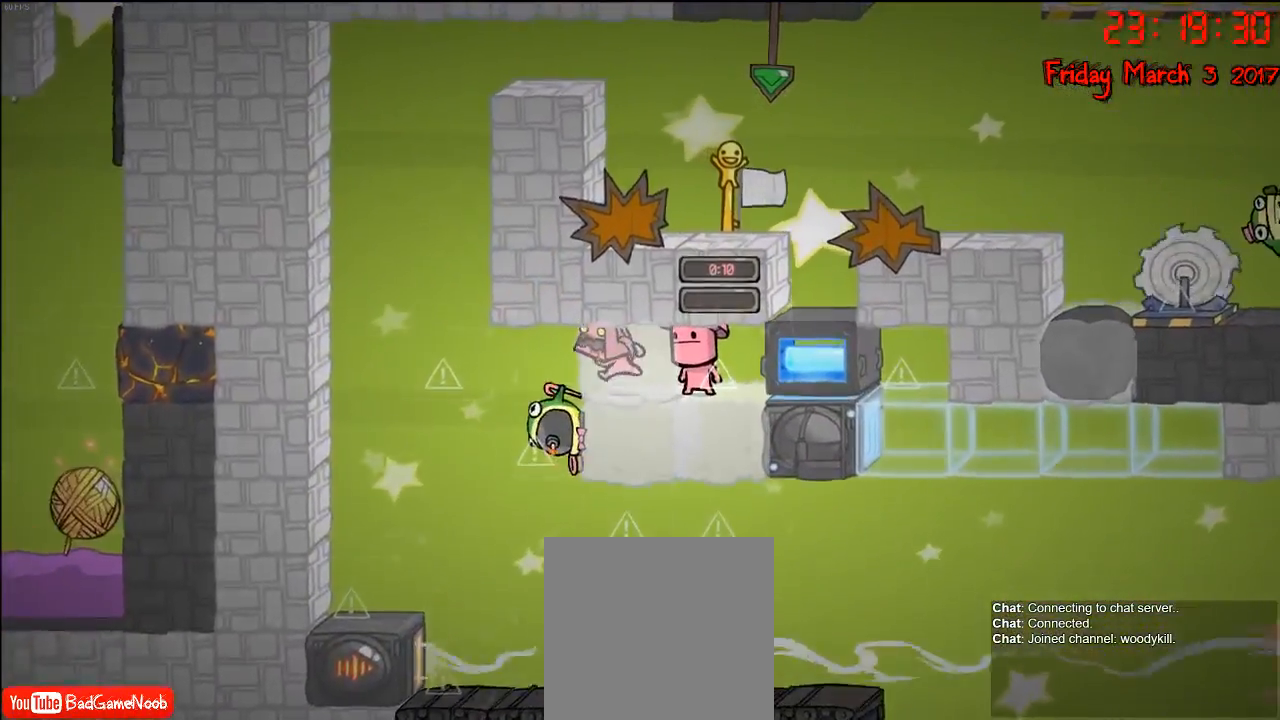
{"buttons": [], "left_stick": "center", "right_stick": "center", "events": [[17, "left_stick", "center"], [100, "left_stick", "right"], [200, "A", "down"], [367, "A", "up"], [467, "left_stick", "center"]]}
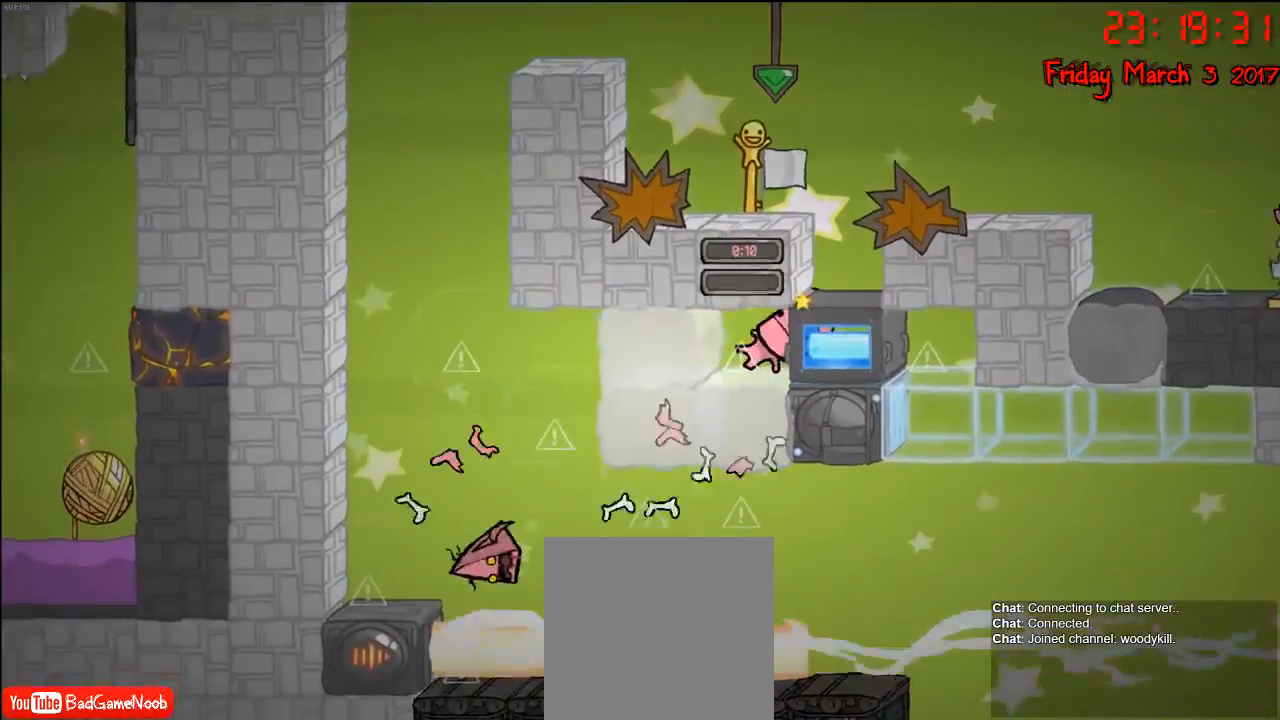
{"buttons": [], "left_stick": "center", "right_stick": "center", "events": []}
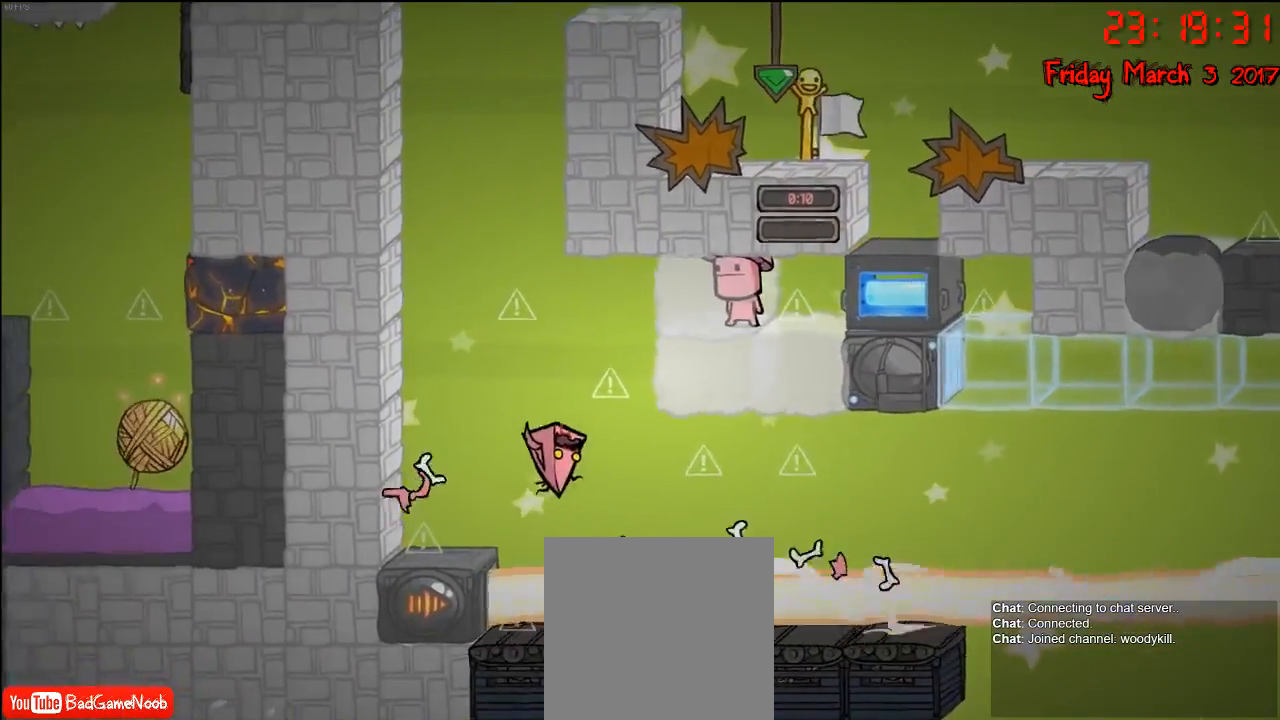
{"buttons": [], "left_stick": "center", "right_stick": "center", "events": []}
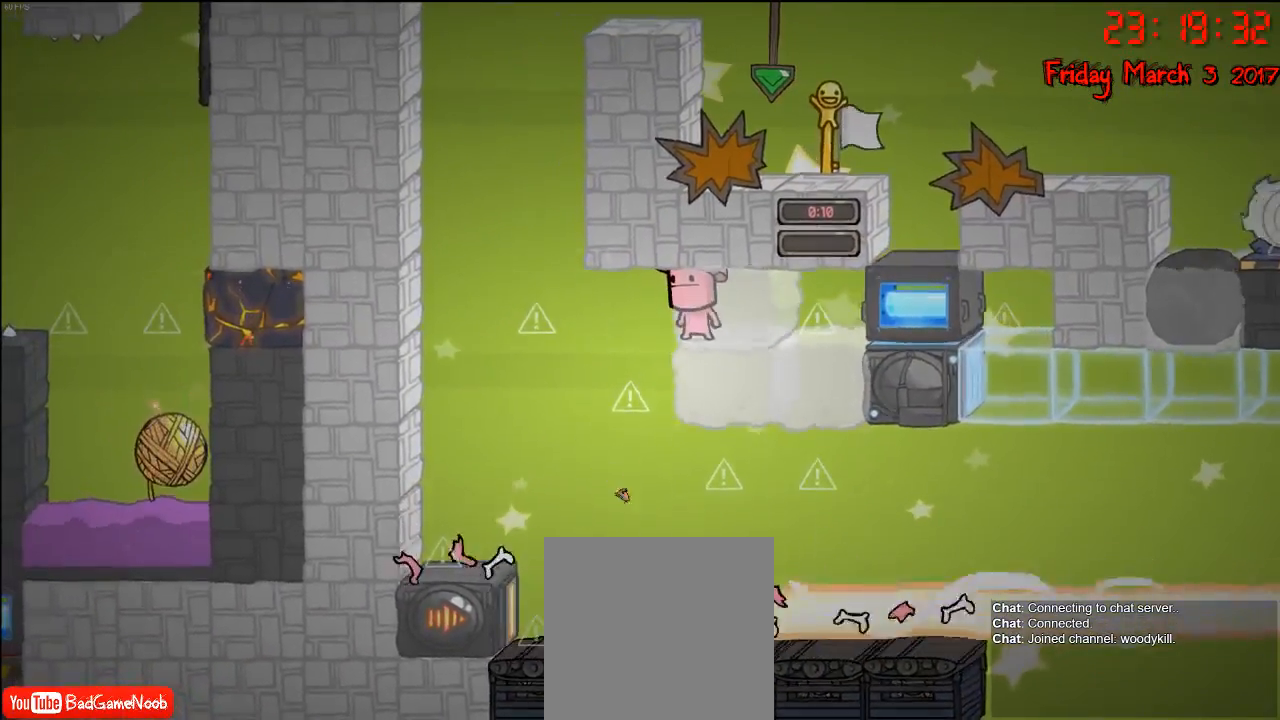
{"buttons": [], "left_stick": "left", "right_stick": "center", "events": [[500, "left_stick", "left"]]}
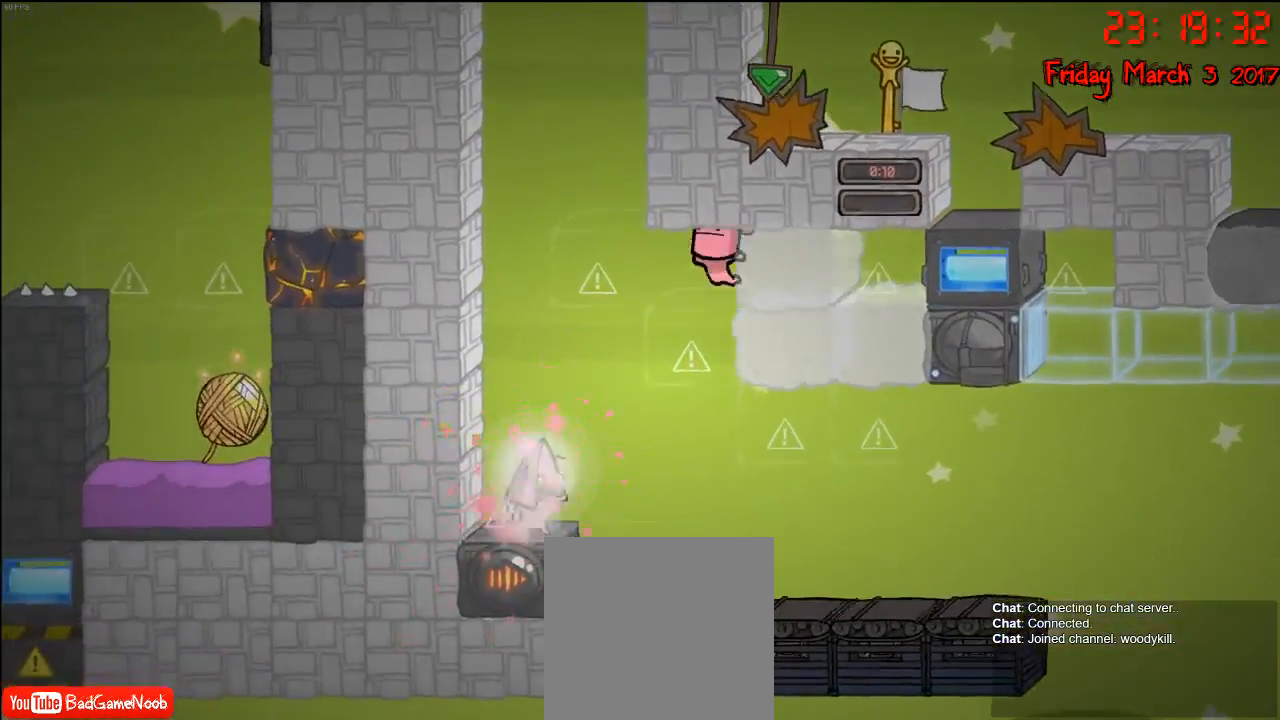
{"buttons": ["A"], "left_stick": "center", "right_stick": "center", "events": [[117, "A", "down"], [233, "left_stick", "center"], [317, "A", "up"], [483, "A", "down"]]}
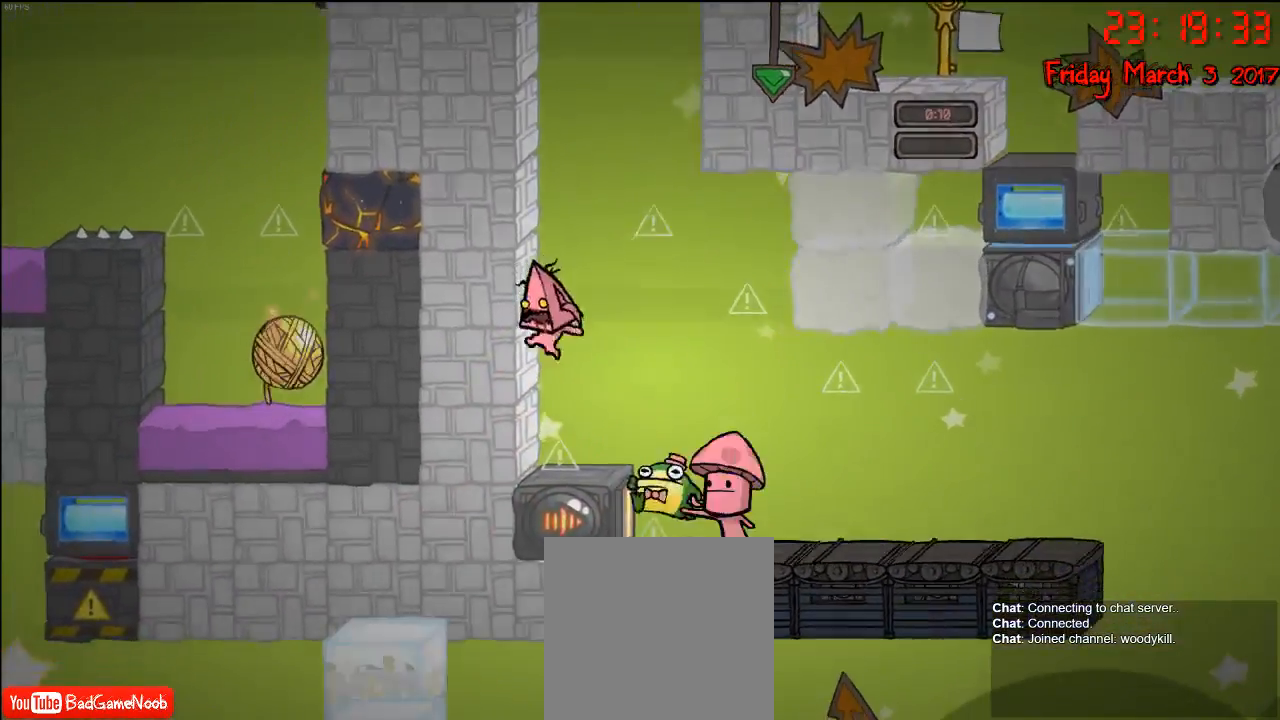
{"buttons": ["L1"], "left_stick": "up", "right_stick": "center", "events": [[217, "A", "up"], [267, "left_stick", "right"], [417, "L1", "down"], [450, "left_stick", "up"]]}
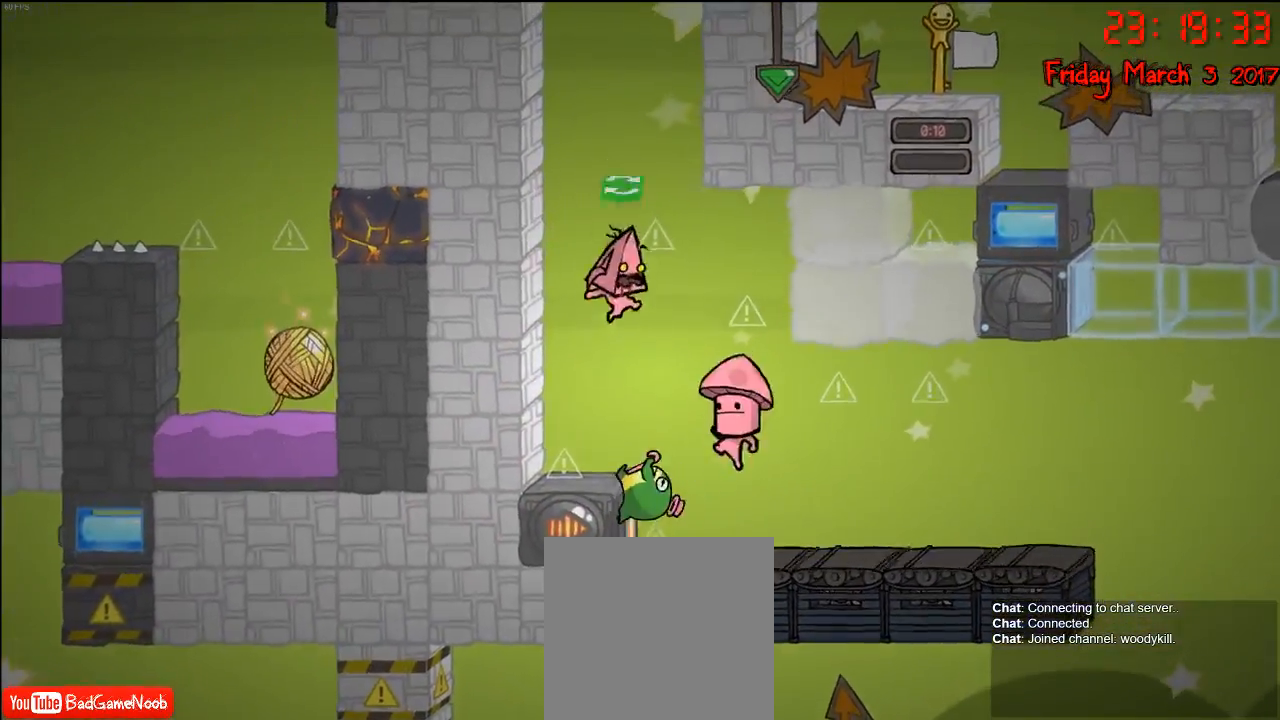
{"buttons": [], "left_stick": "center", "right_stick": "center", "events": [[33, "L1", "up"], [50, "left_stick", "left"], [283, "left_stick", "center"], [317, "A", "down"], [500, "A", "up"]]}
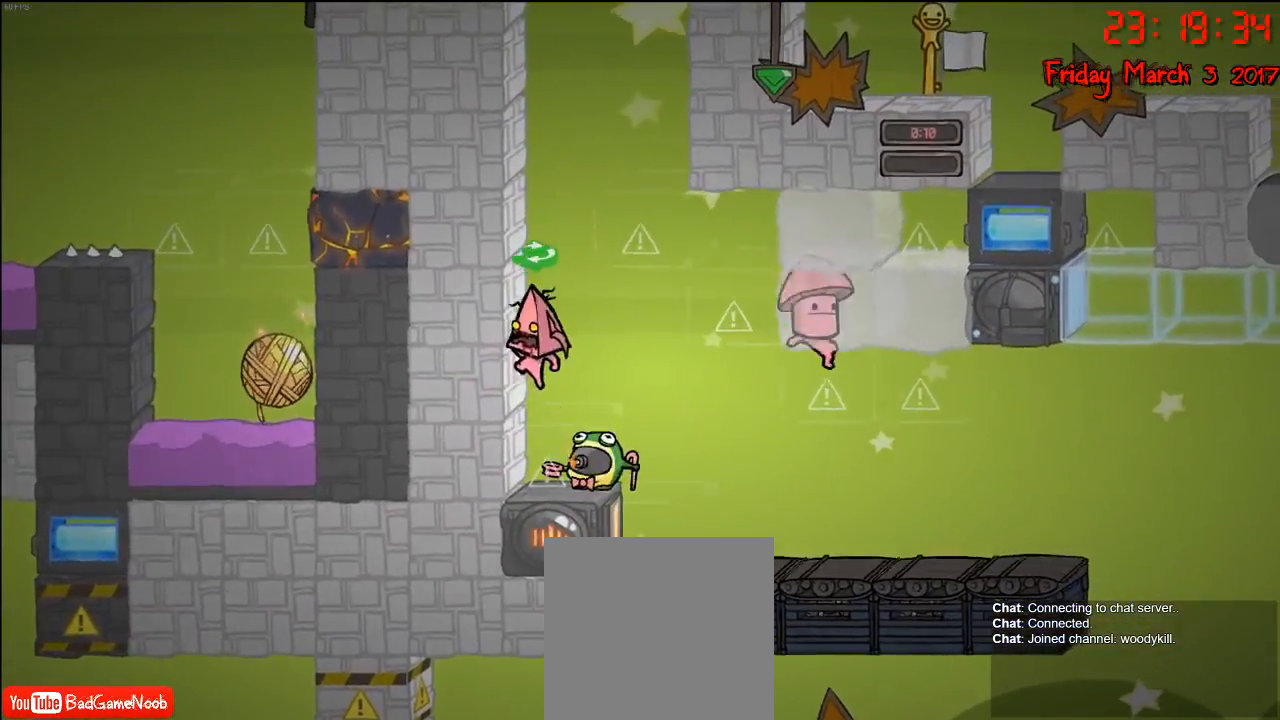
{"buttons": [], "left_stick": "left", "right_stick": "center", "events": [[100, "A", "down"], [117, "left_stick", "right"], [400, "left_stick", "left"], [417, "A", "up"]]}
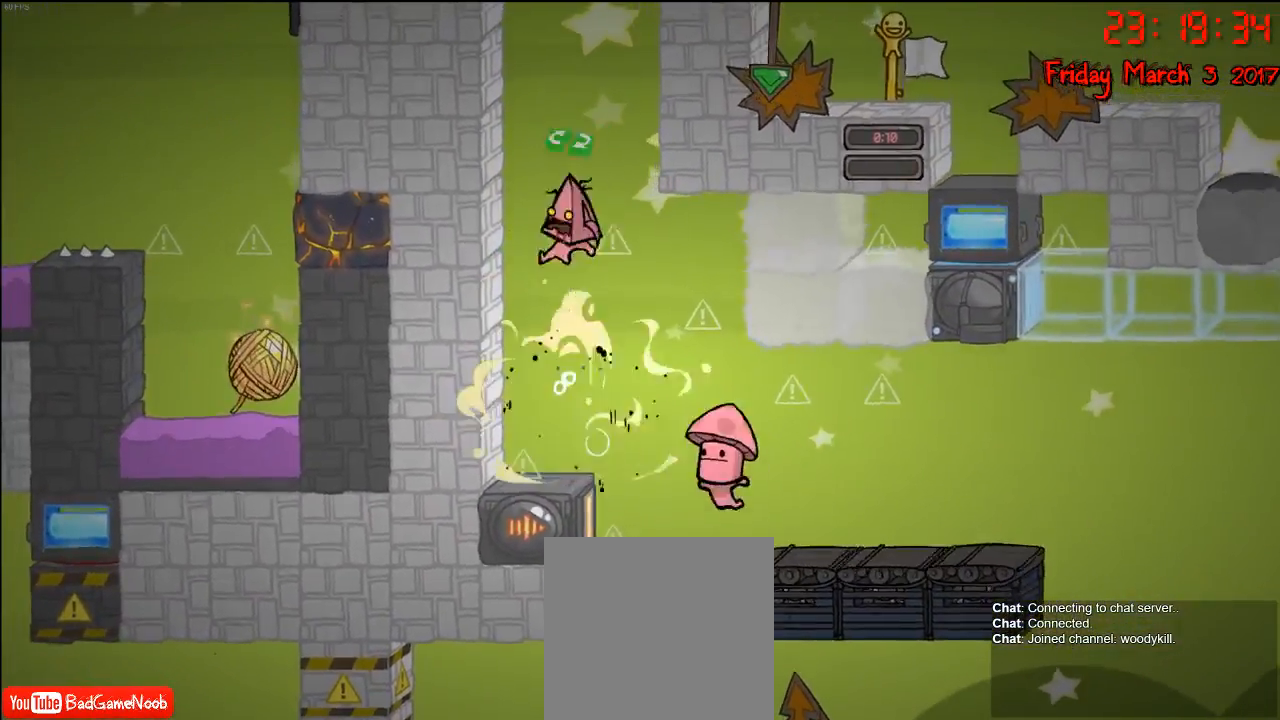
{"buttons": [], "left_stick": "left", "right_stick": "center", "events": [[217, "left_stick", "right"], [400, "left_stick", "center"], [450, "left_stick", "left"]]}